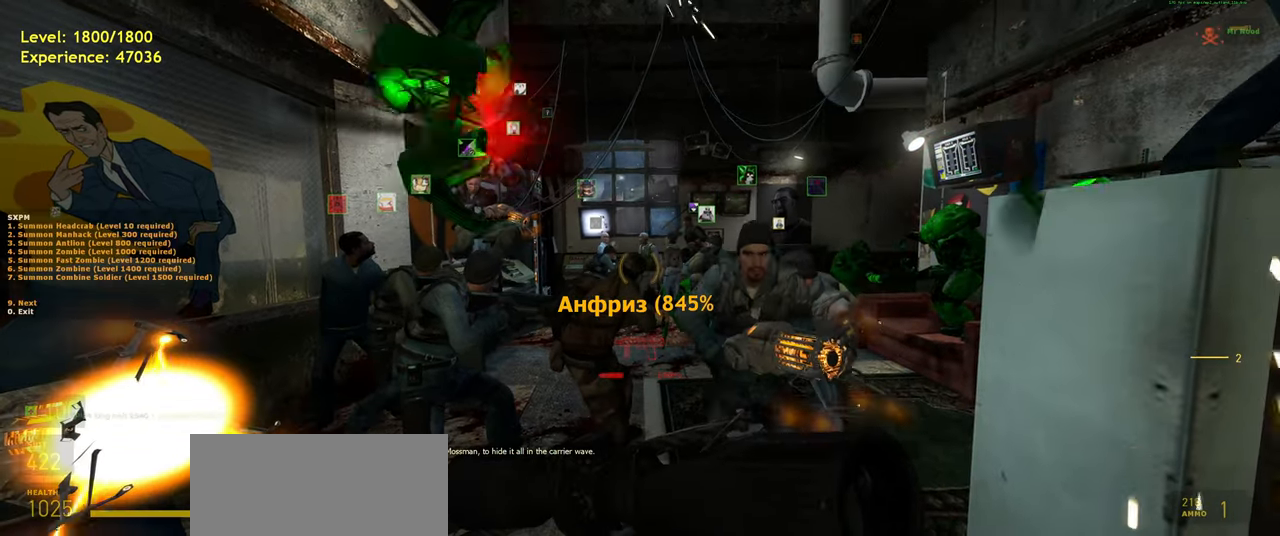
Gameplay with keyboard and mouse; each line is a JSON object with the keys and mouse buttons held at the frame after it. "events" lists presses ("down") and releases ("up") of "a", "ctrl", "d", "e", "f", "q", "r", "s", "shift", "space", "tab", "w", "mouse_left", "mouse_wheel", "mouse_right", "mouse_mb4" and "mouse_mb5" between this image and that frame as [ms after this image, input, new state], when the widget could be followed in between. "mouse_left", "mouse_wheel", "mouse_right", "mouse_mb4", "mouse_mb5" = the "left", "wheel", "right", "mb4", "mb5" buttons of the "mouse" list. No other keys are recorded. "wheel" means that the mouse wheel is clicked or scrolled. Mouse movement is not recorded.
{"keys": [], "mouse": [], "events": [[20, "w", "down"], [200, "a", "down"], [300, "w", "up"], [340, "a", "up"]]}
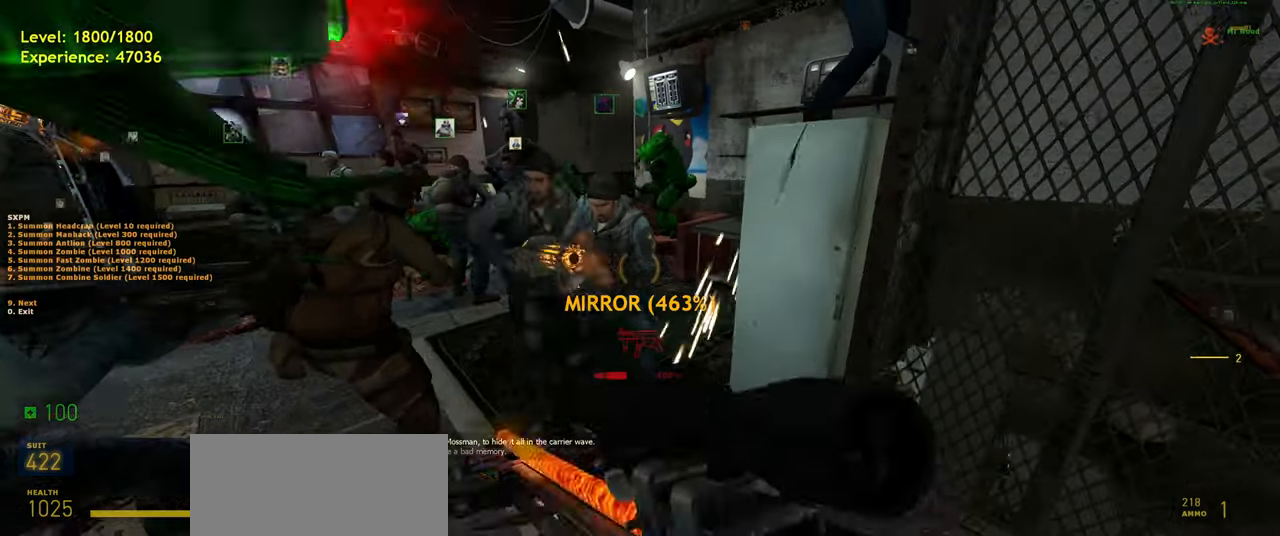
{"keys": [], "mouse": [], "events": []}
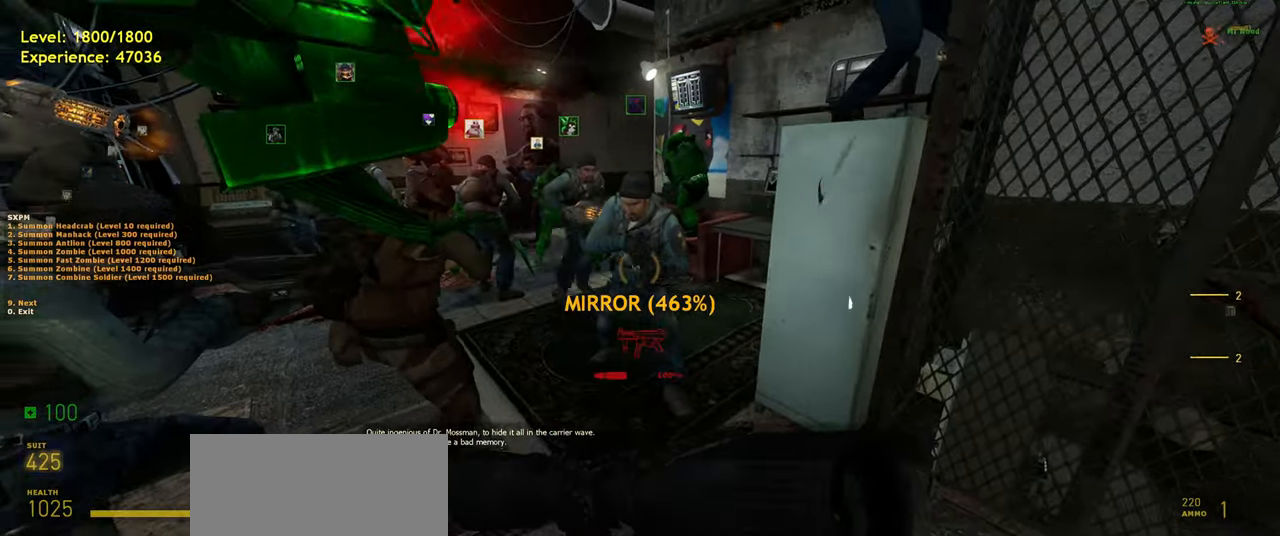
{"keys": [], "mouse": [], "events": [[180, "s", "down"], [220, "d", "down"], [300, "s", "up"], [340, "d", "up"]]}
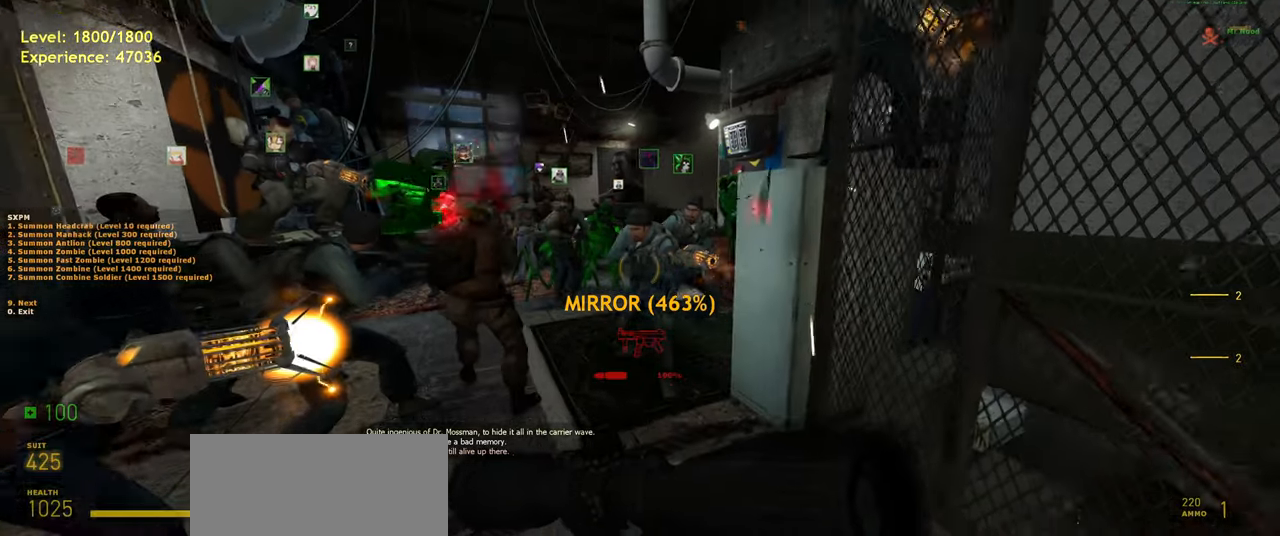
{"keys": ["w"], "mouse": [], "events": [[460, "w", "down"]]}
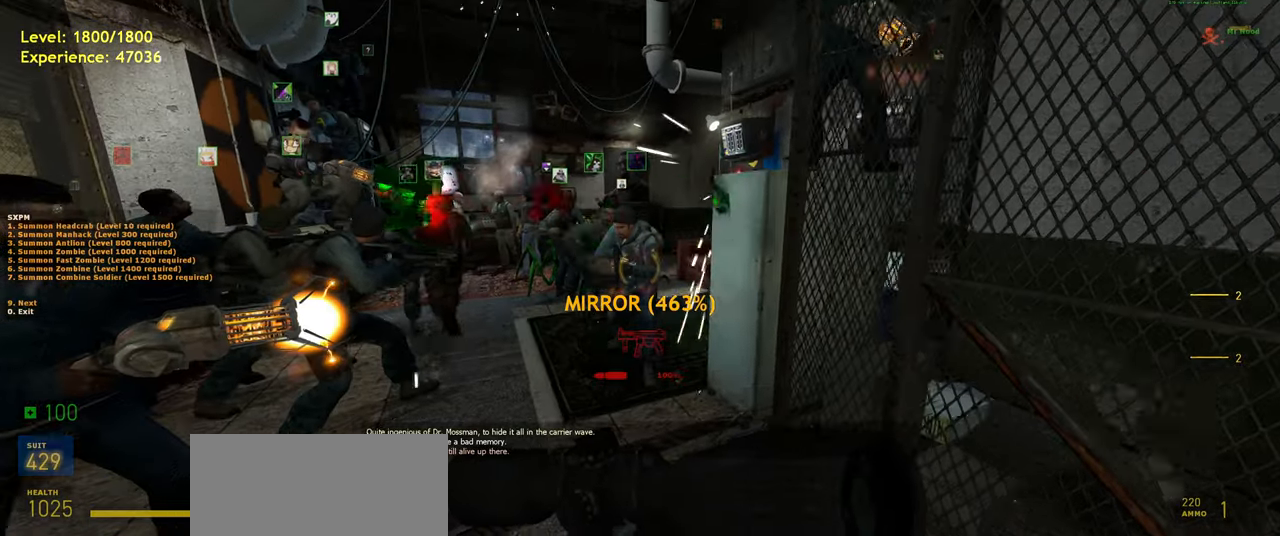
{"keys": [], "mouse": [], "events": [[360, "w", "up"]]}
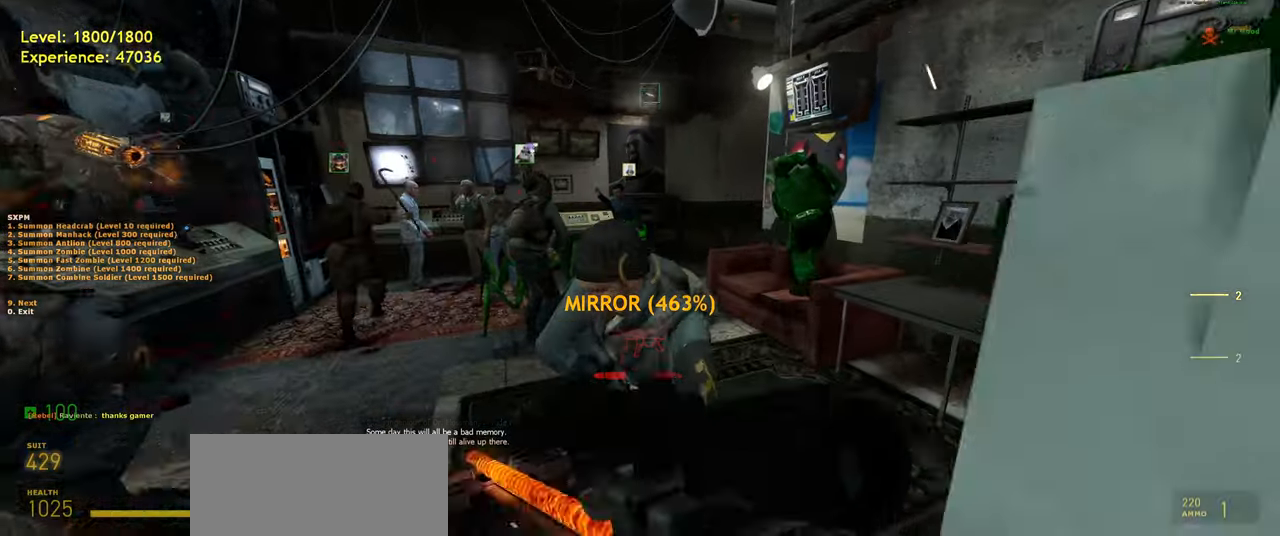
{"keys": [], "mouse": [], "events": [[140, "w", "down"], [220, "a", "down"], [340, "a", "up"], [360, "w", "up"]]}
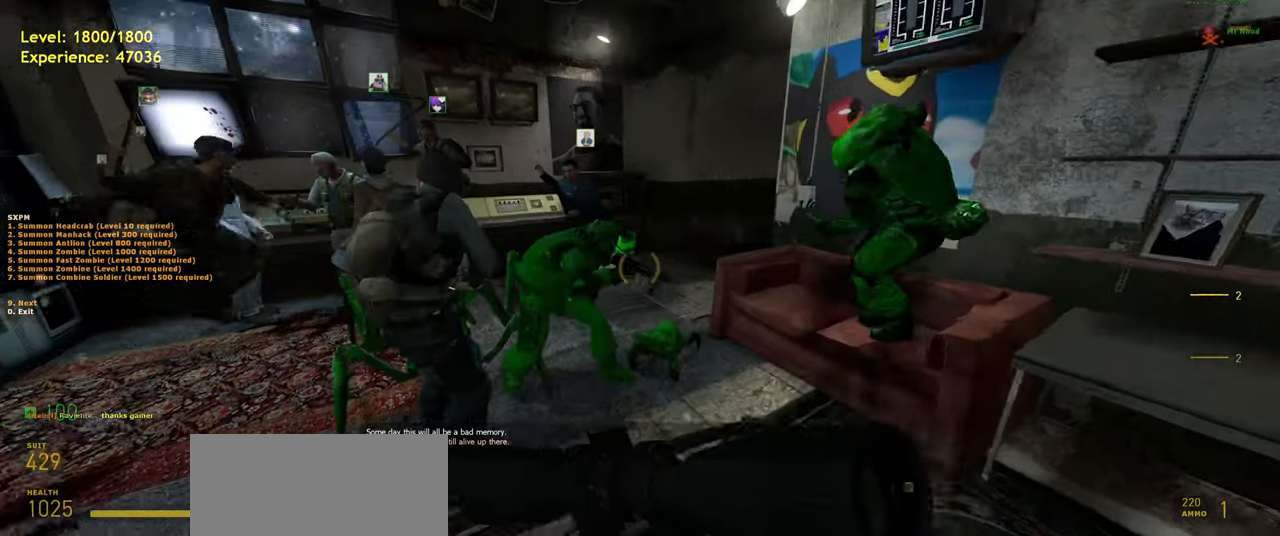
{"keys": [], "mouse": [], "events": []}
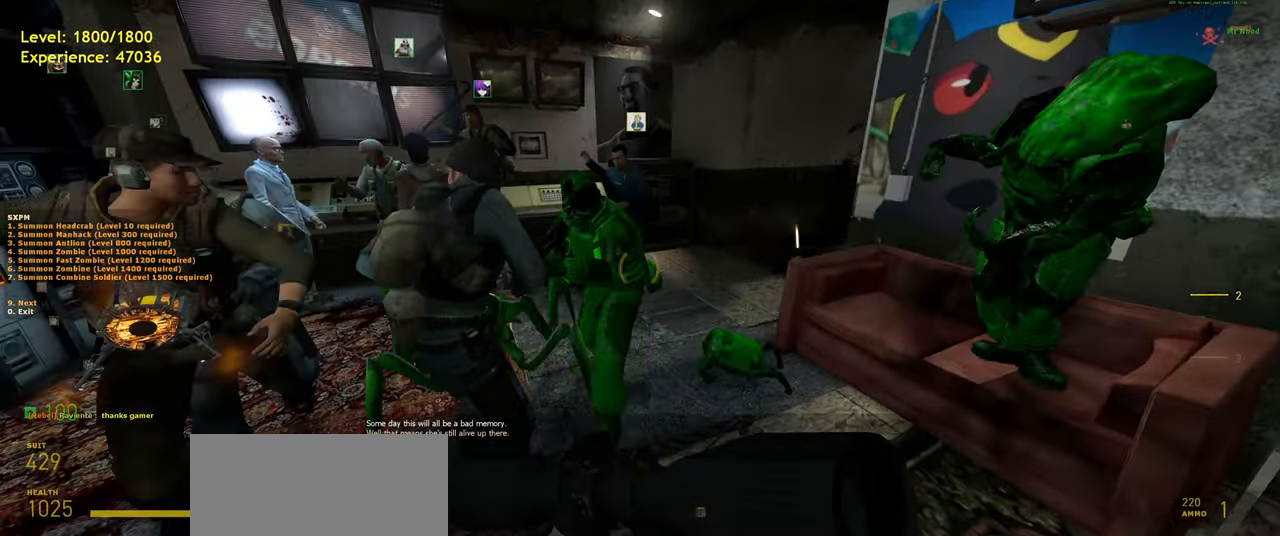
{"keys": [], "mouse": [], "events": []}
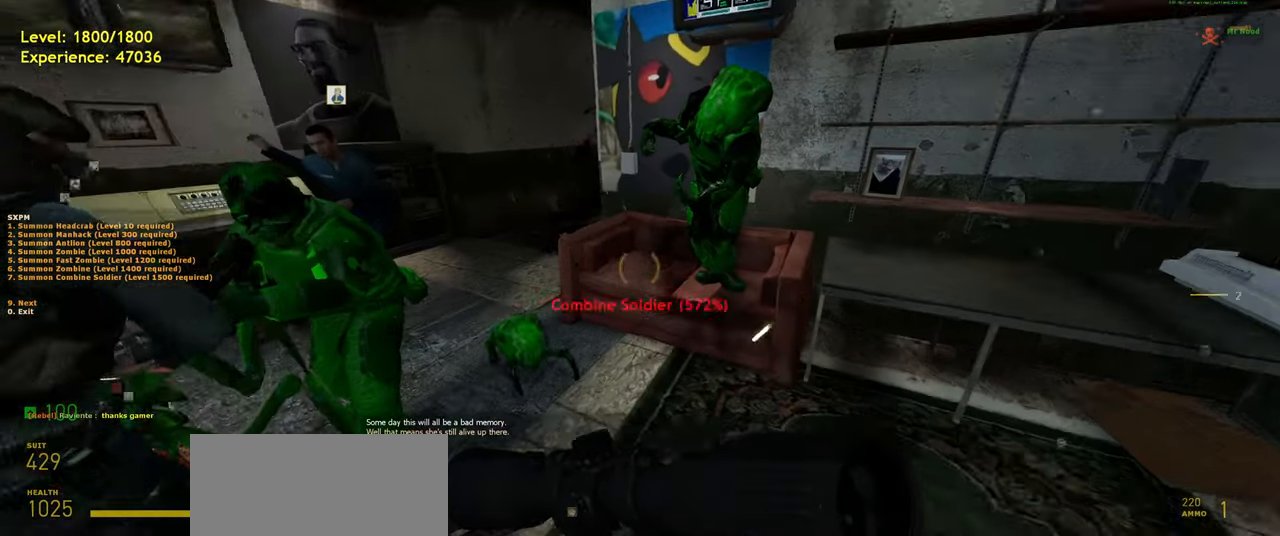
{"keys": [], "mouse": [], "events": [[260, "s", "down"], [340, "s", "up"]]}
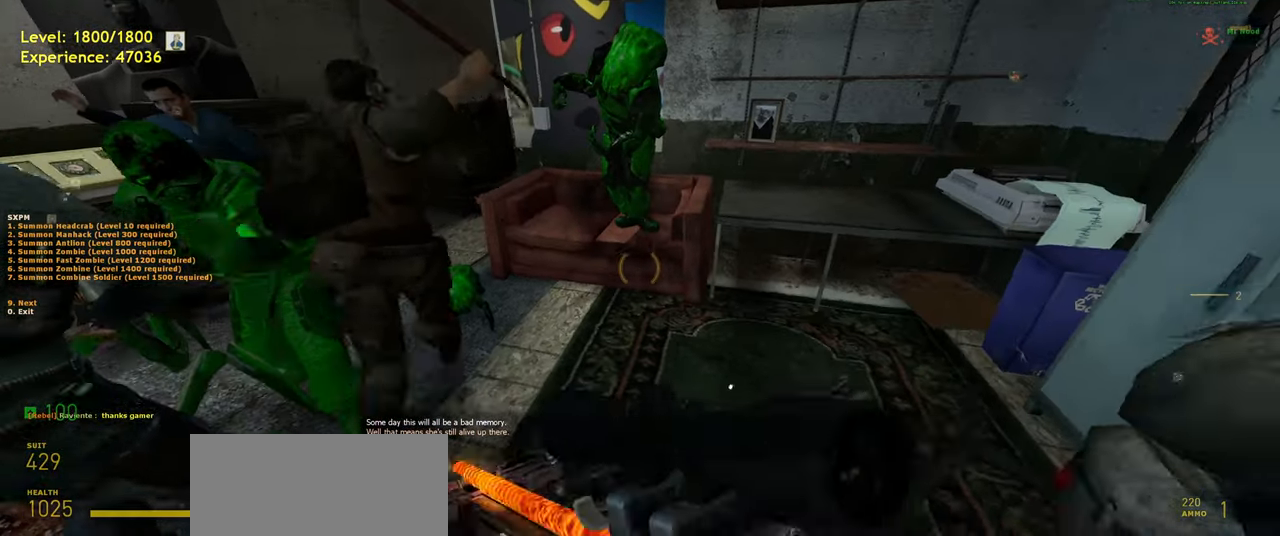
{"keys": [], "mouse": [], "events": [[180, "a", "down"], [240, "a", "up"]]}
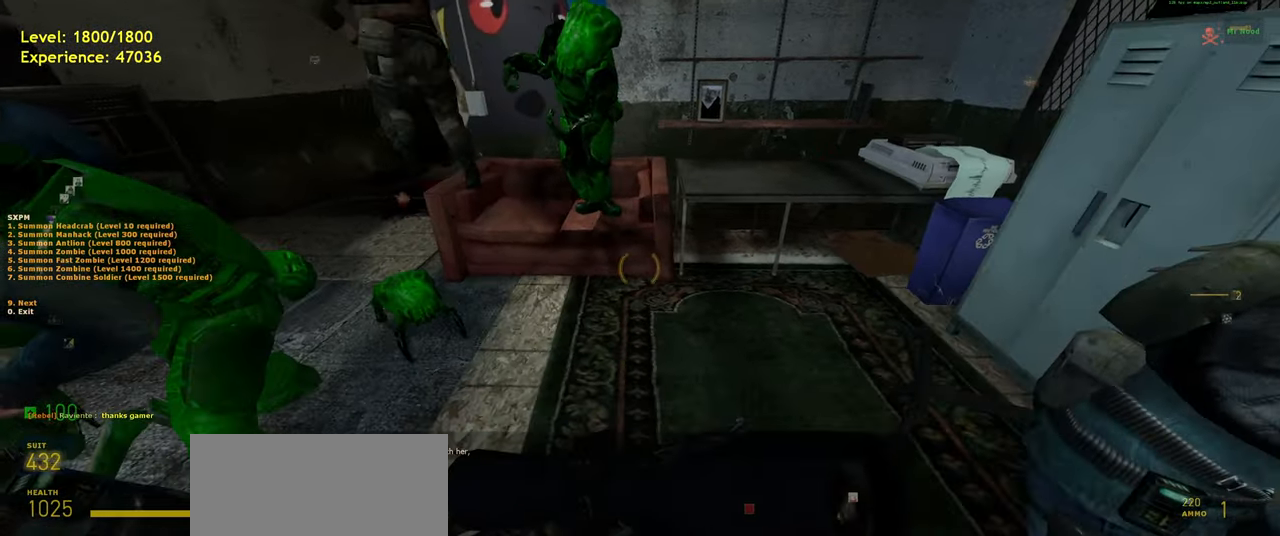
{"keys": [], "mouse": [], "events": [[220, "s", "down"], [260, "s", "up"]]}
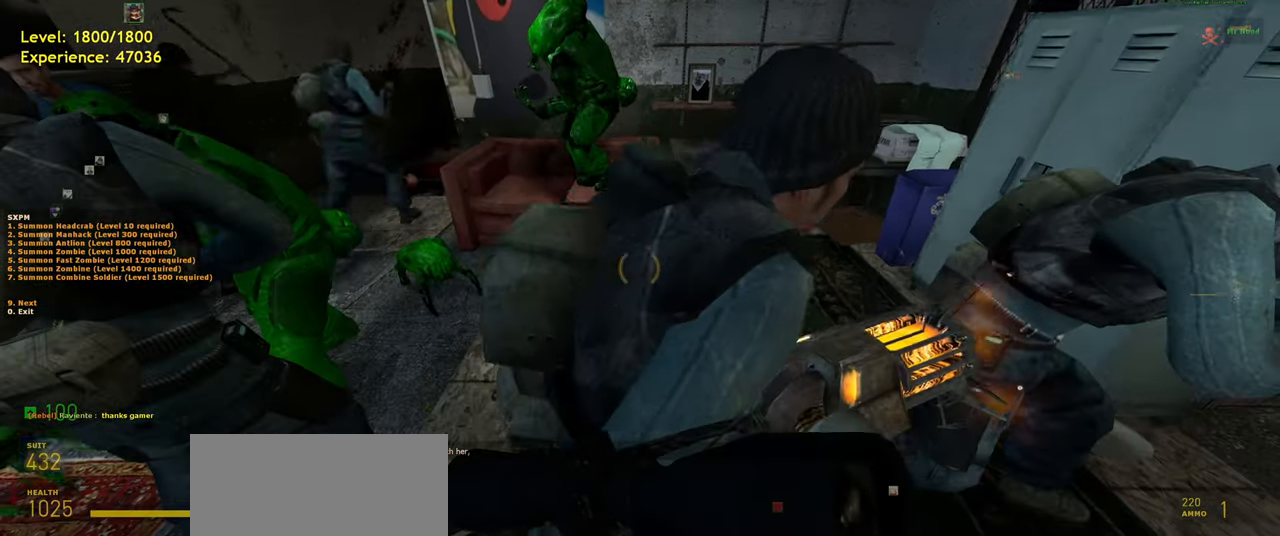
{"keys": [], "mouse": [], "events": []}
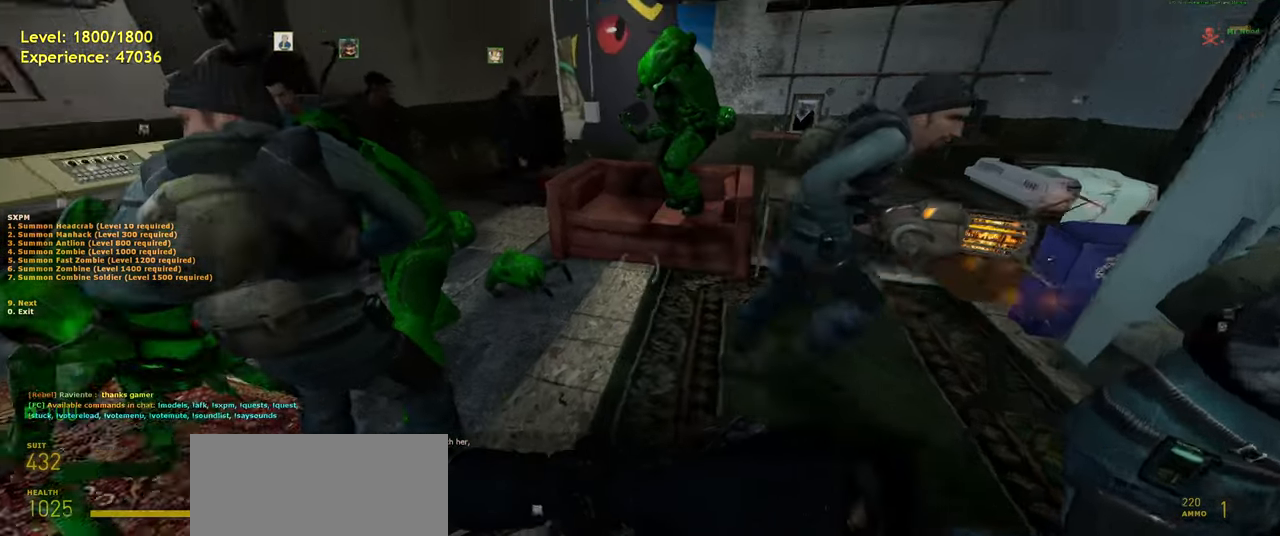
{"keys": [], "mouse": [], "events": [[200, "s", "down"], [280, "s", "up"]]}
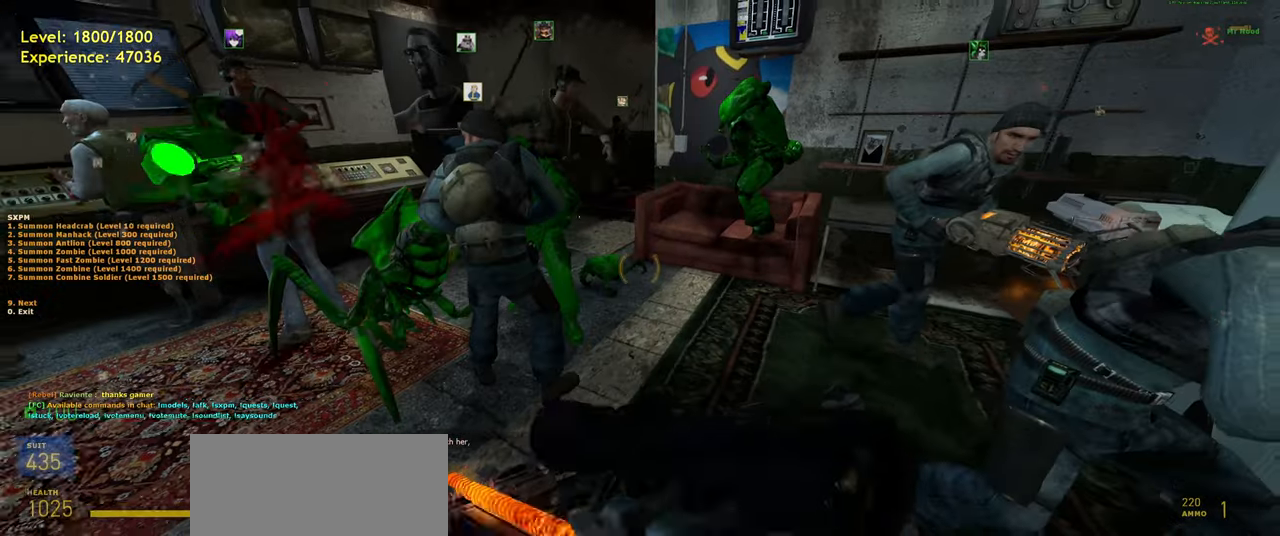
{"keys": [], "mouse": [], "events": []}
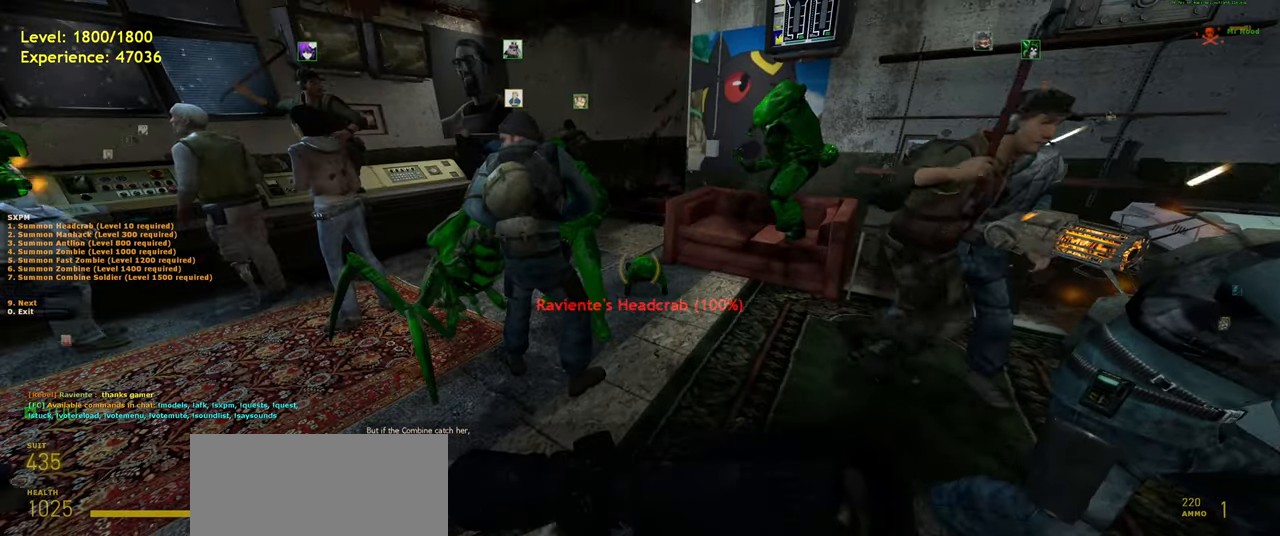
{"keys": [], "mouse": [], "events": []}
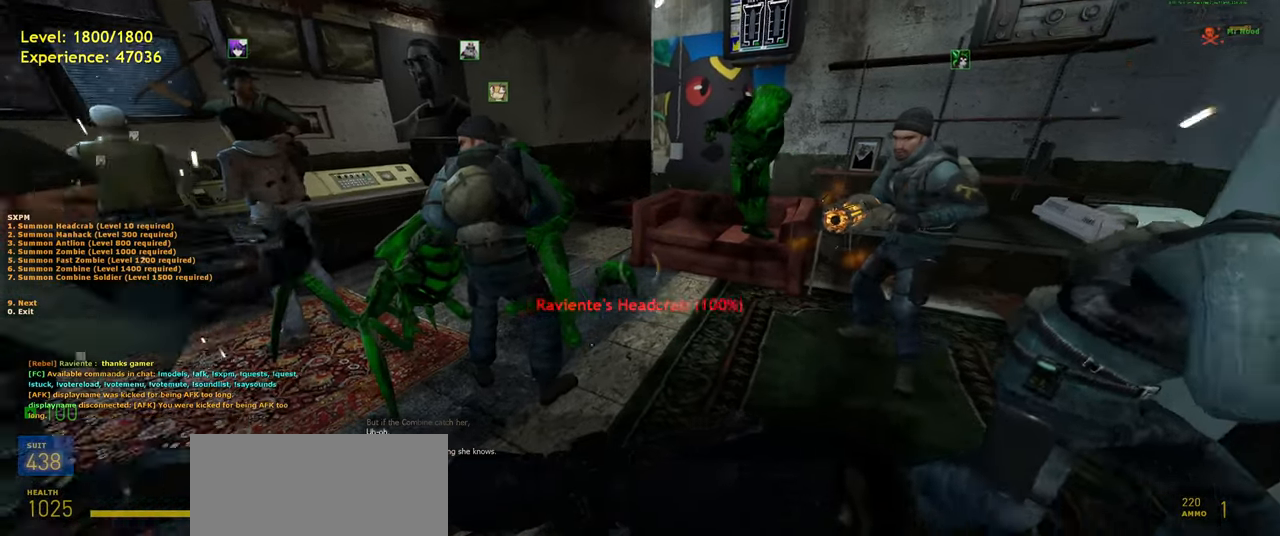
{"keys": [], "mouse": [], "events": []}
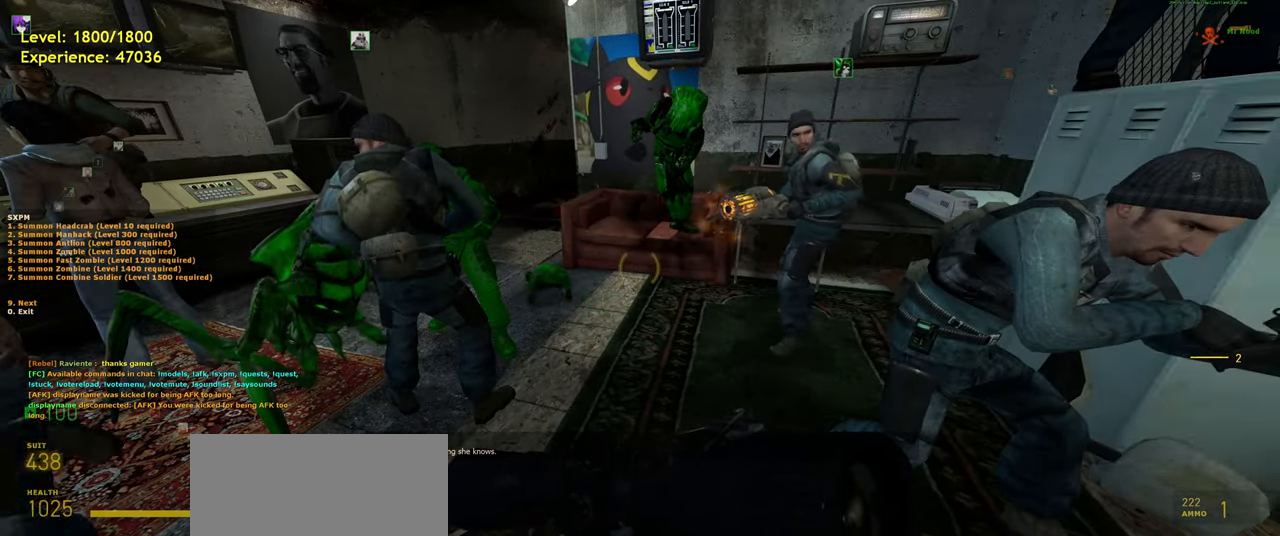
{"keys": [], "mouse": [], "events": []}
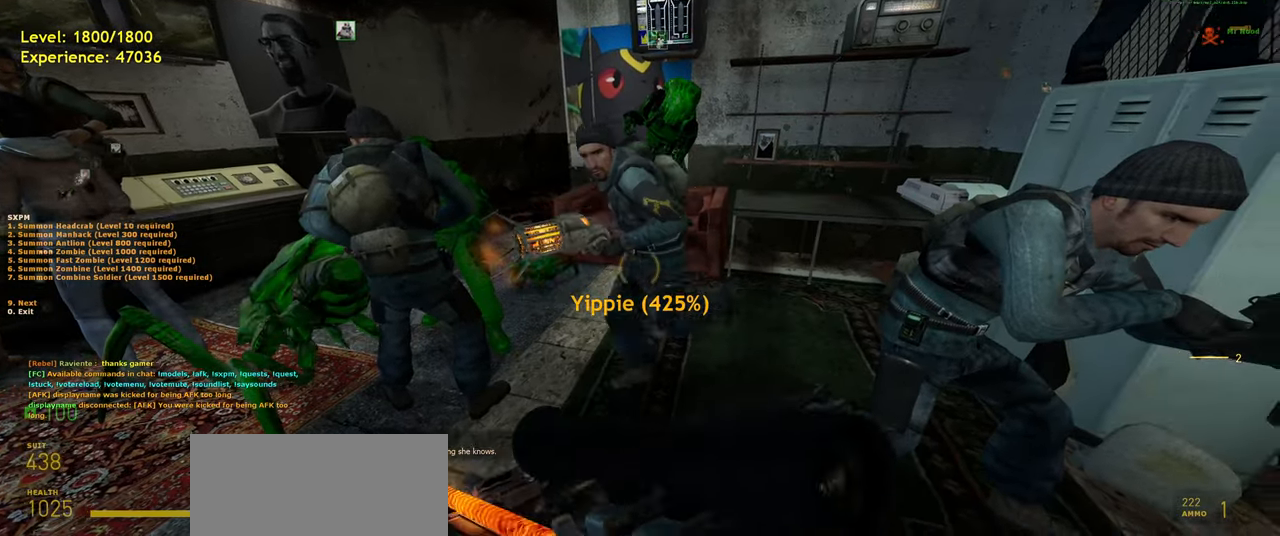
{"keys": [], "mouse": [], "events": [[80, "w", "down"], [160, "w", "up"]]}
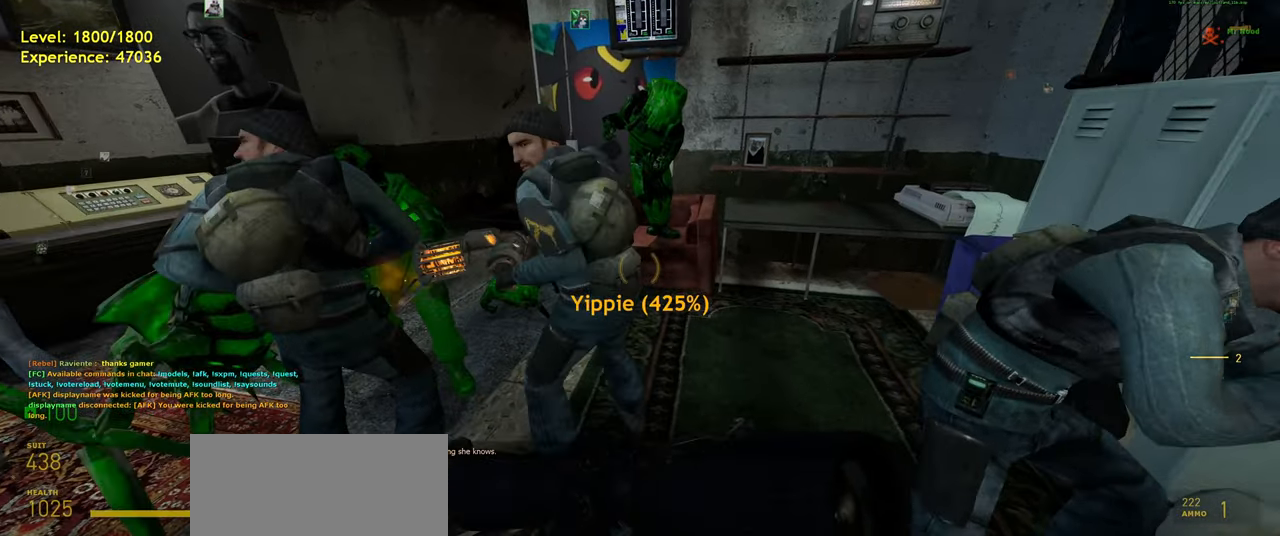
{"keys": [], "mouse": [], "events": [[180, "s", "down"], [220, "s", "up"]]}